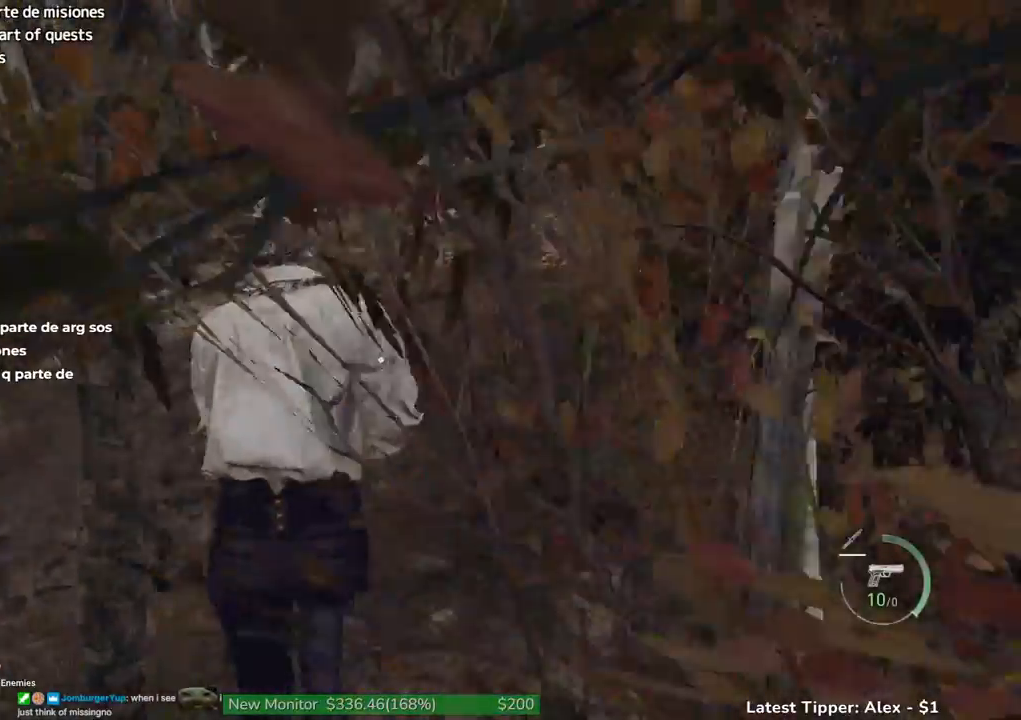
Gameplay with keyboard and mouse; each line is a JSON object with the keys held at the frame after it. "events" lists presses ("down") and releases ("up") of "1", "2", "3", "4", "5", "a", "alt", "c", "caps_lock", "ctrl", "d", "e", "f", "g", "q", "r", "s", "shift", "space", "t", "tab", "v", "w", "x" and "z" between this image and that frame as [ms after this image, input, new state], when the widget could be followed in between. No other keys are recorded. Mouse buttons are not recorded. Not read: mouse_move other_keys.
{"keys": ["w"], "events": []}
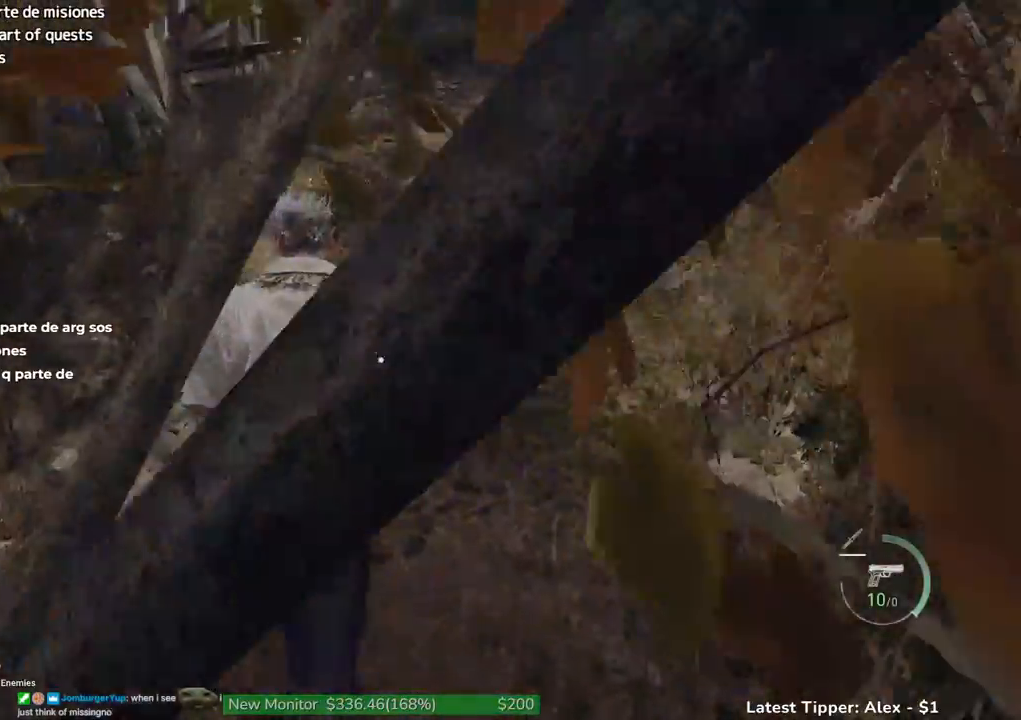
{"keys": ["w"], "events": []}
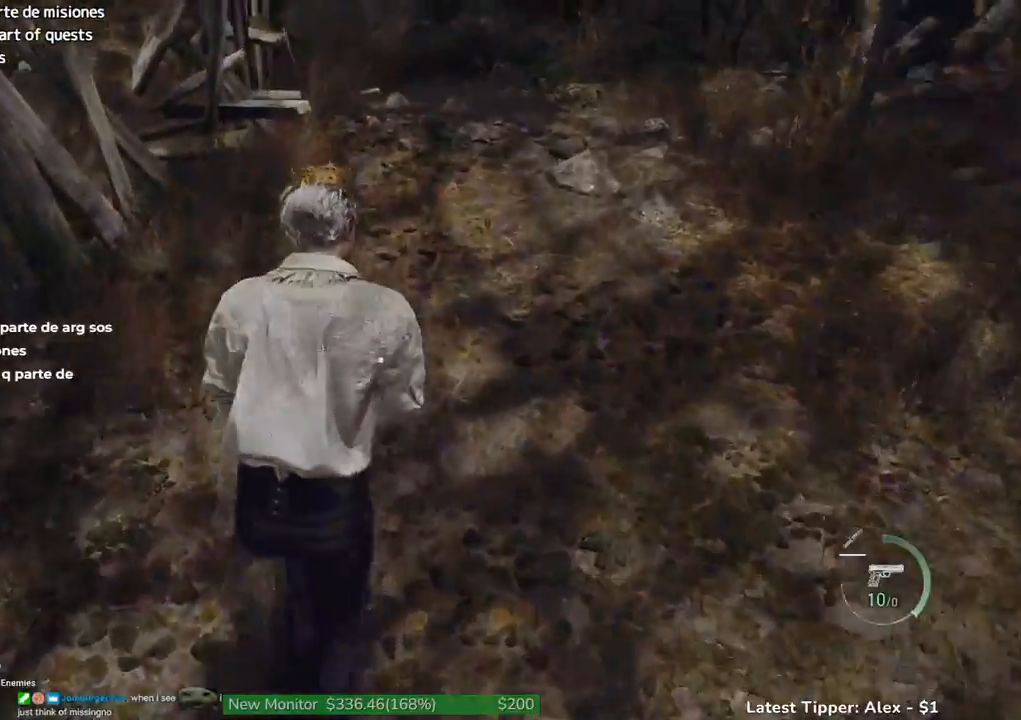
{"keys": ["w"], "events": []}
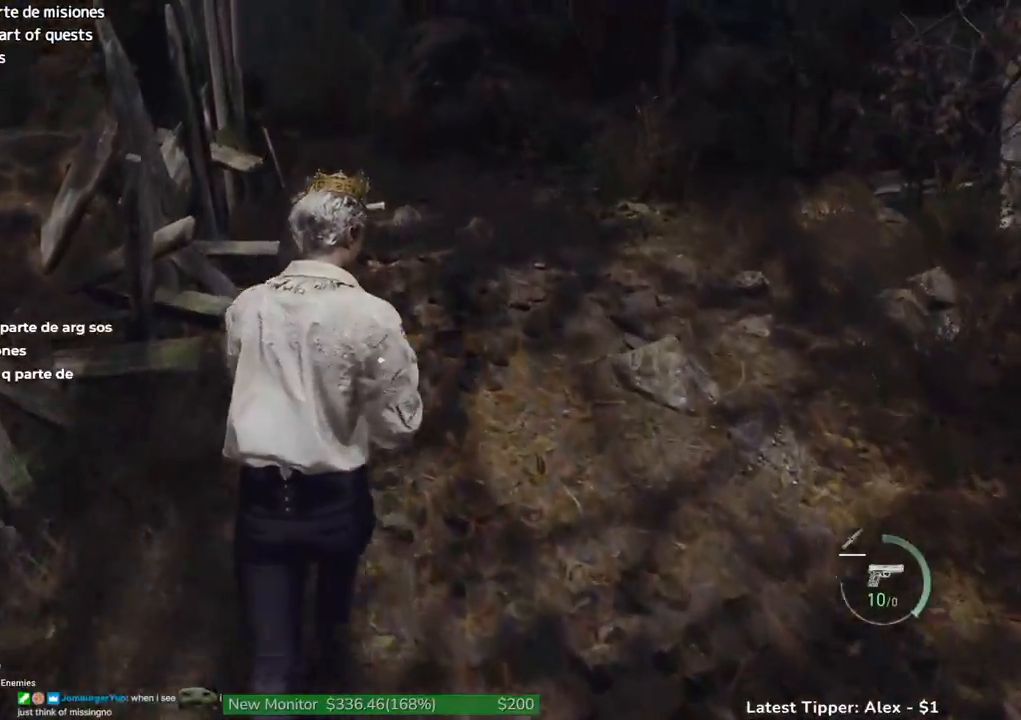
{"keys": ["w"], "events": []}
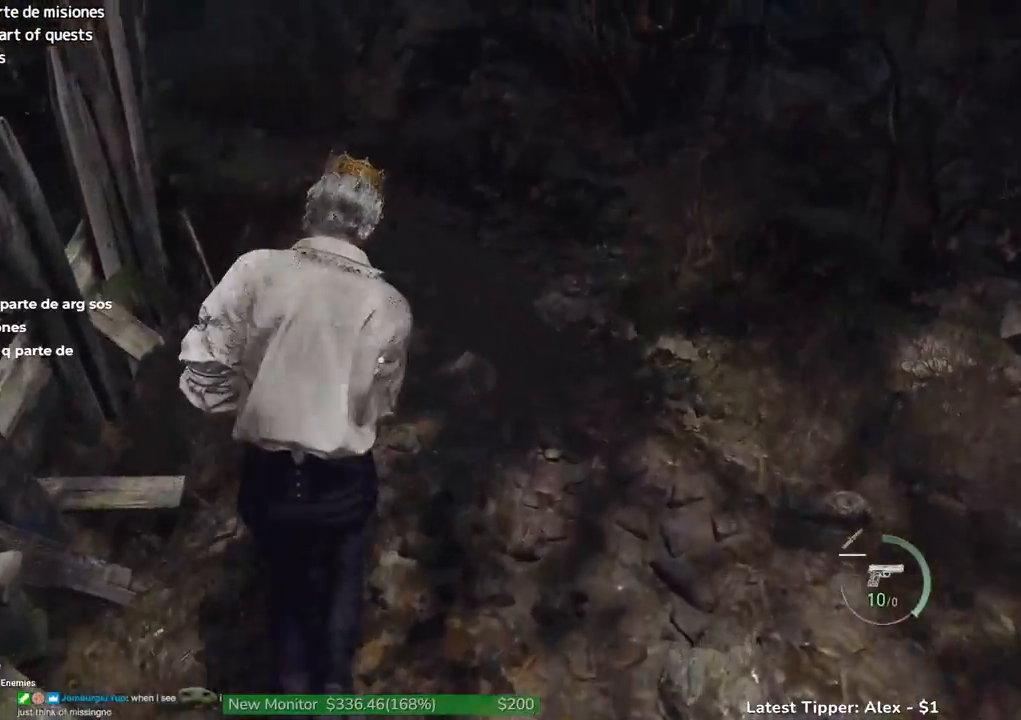
{"keys": ["w"], "events": []}
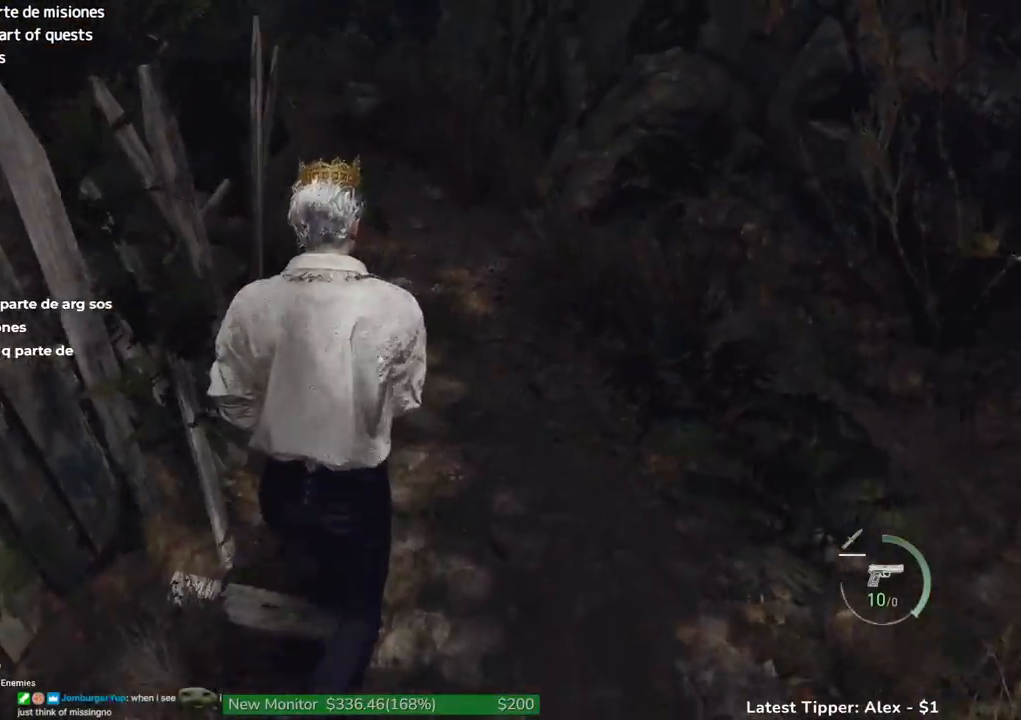
{"keys": ["w"], "events": []}
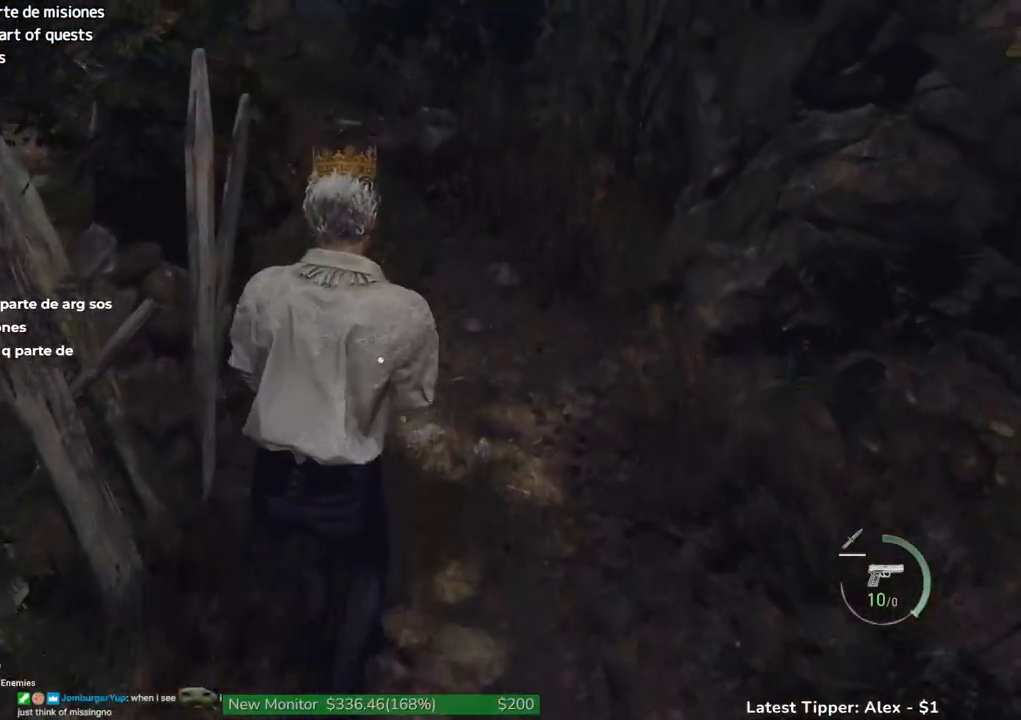
{"keys": ["w"], "events": []}
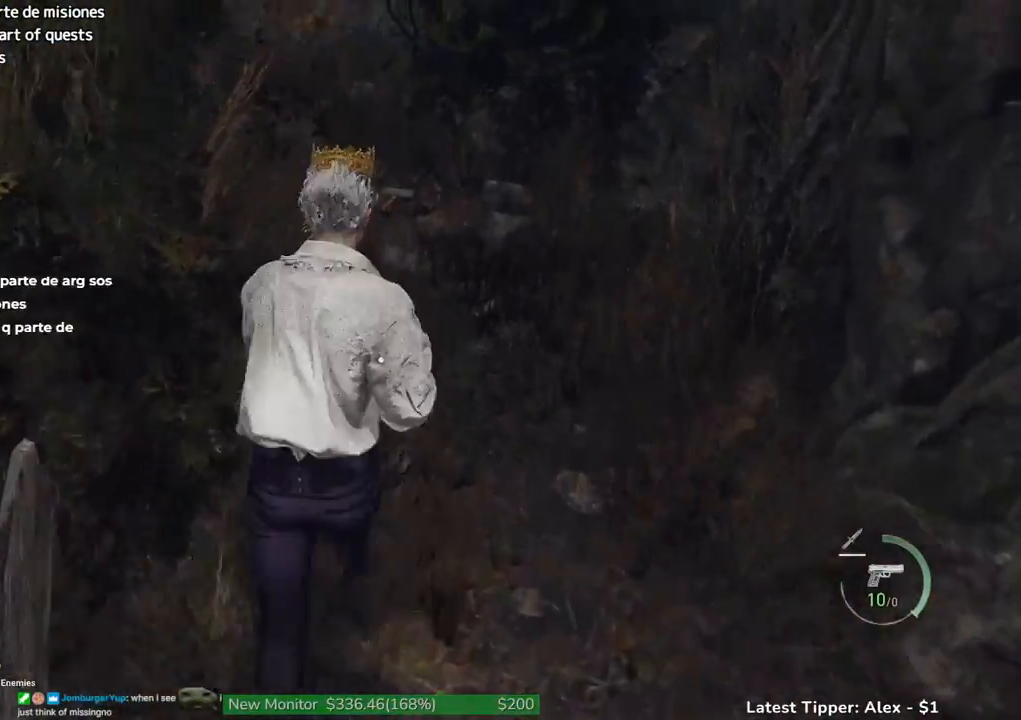
{"keys": ["w"], "events": []}
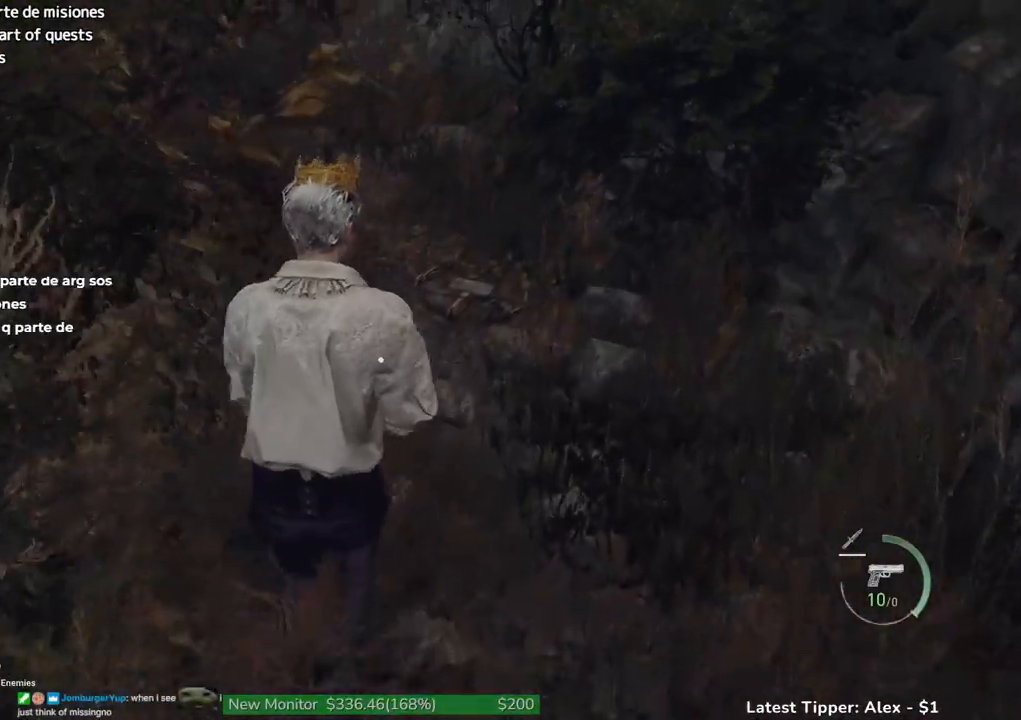
{"keys": ["w"], "events": []}
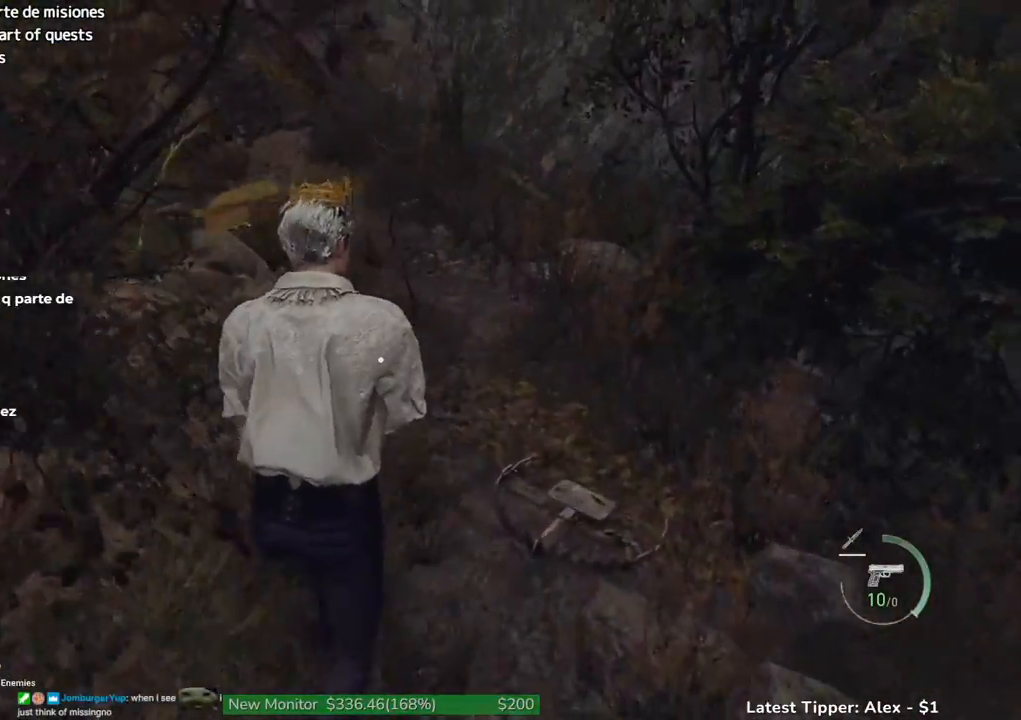
{"keys": ["w"], "events": []}
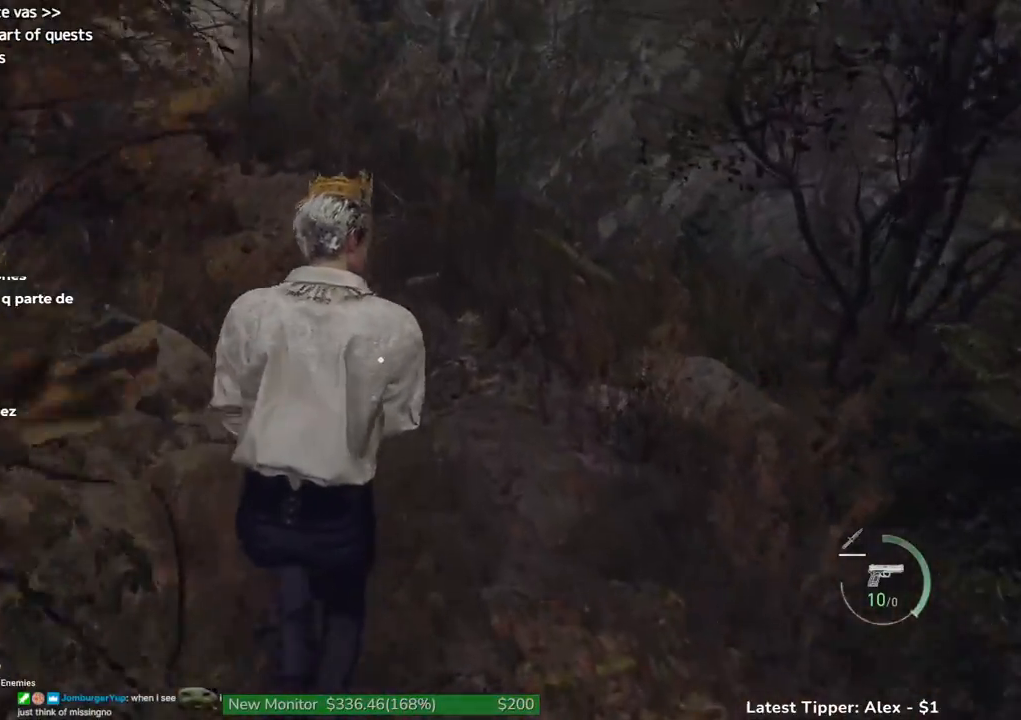
{"keys": ["shift", "w"], "events": [[183, "shift", "down"]]}
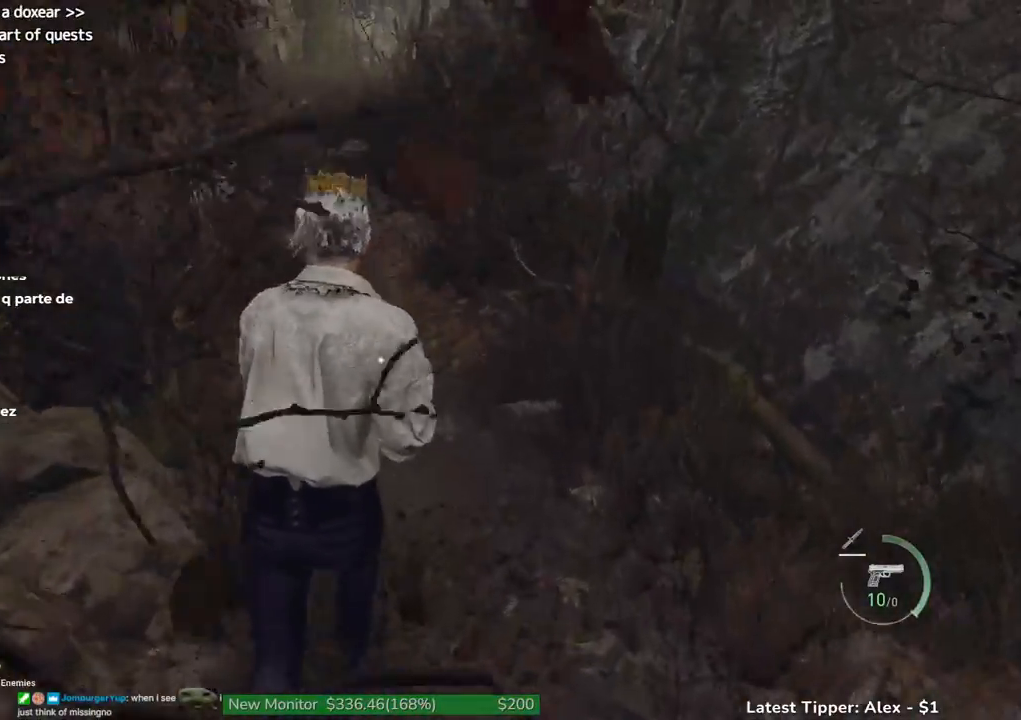
{"keys": ["shift", "w"], "events": []}
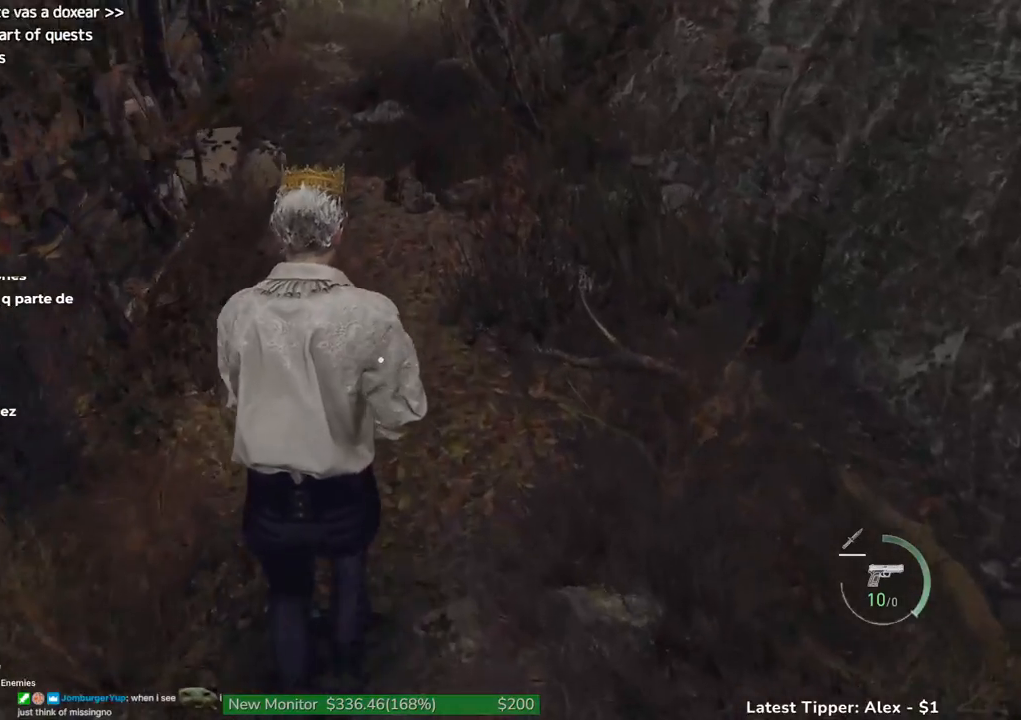
{"keys": ["shift", "w"], "events": []}
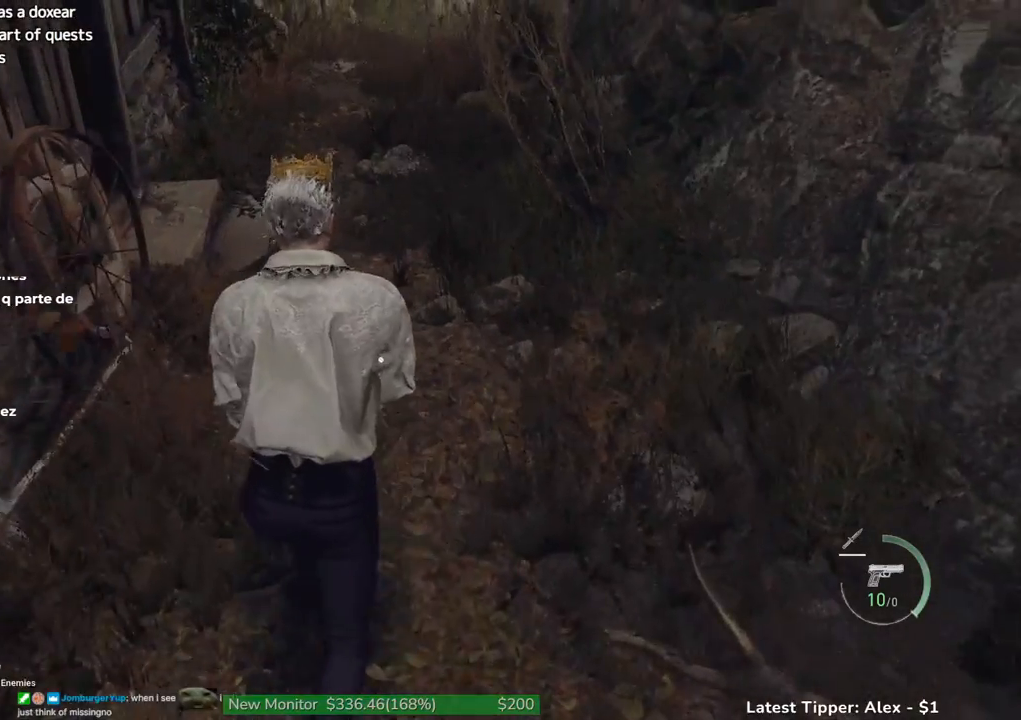
{"keys": ["shift", "w"], "events": []}
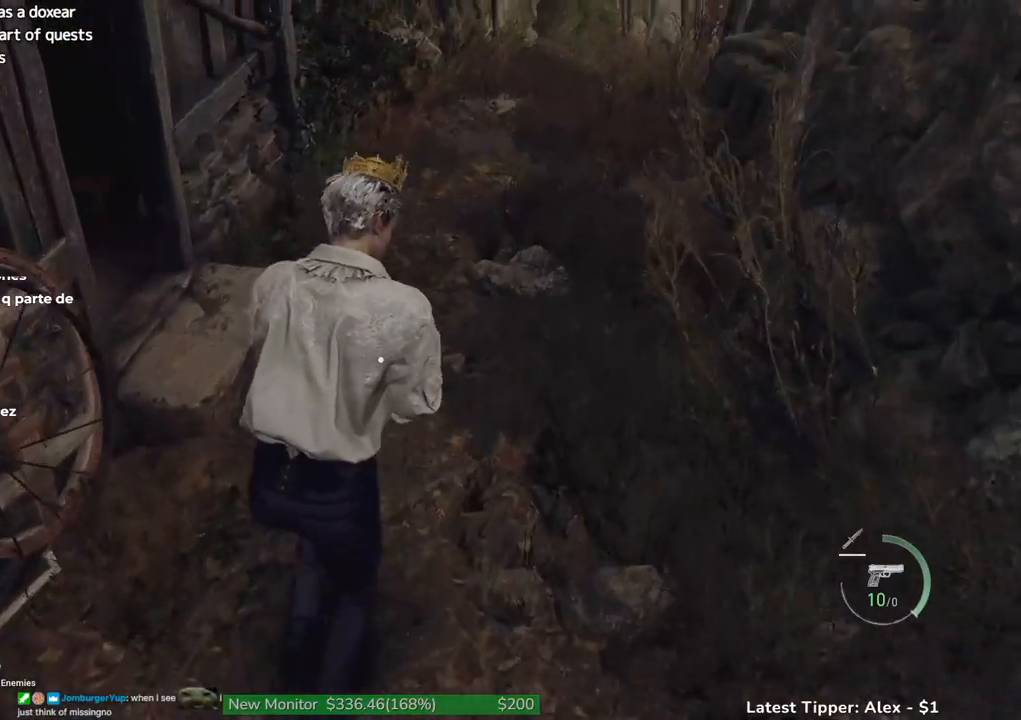
{"keys": ["shift", "w"], "events": []}
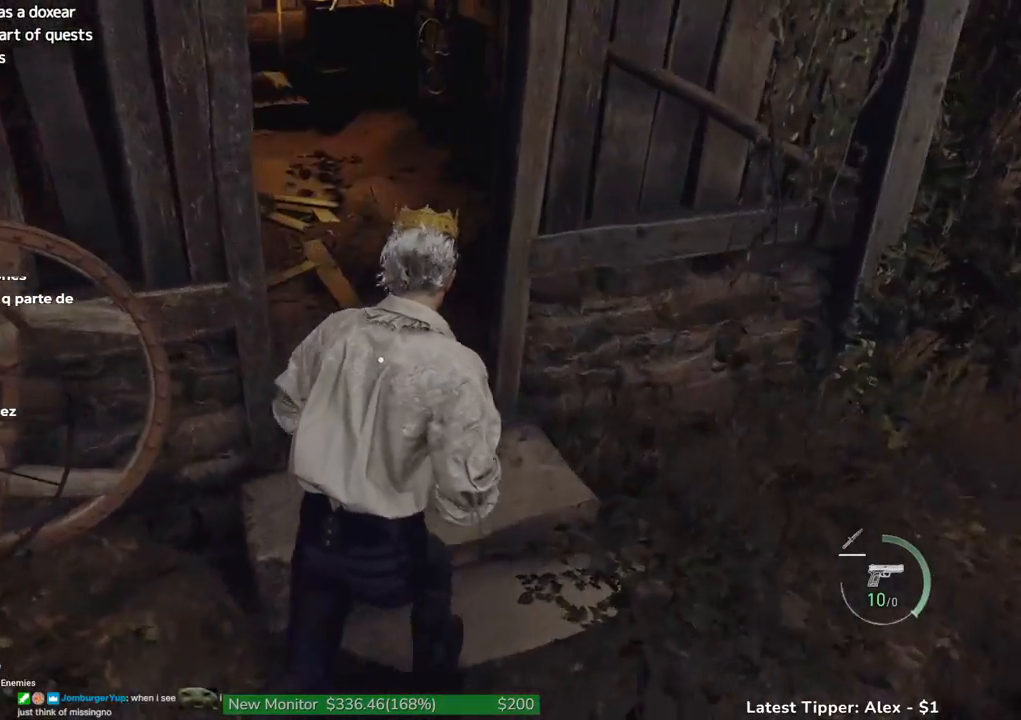
{"keys": ["g", "shift", "w"], "events": [[33, "g", "down"]]}
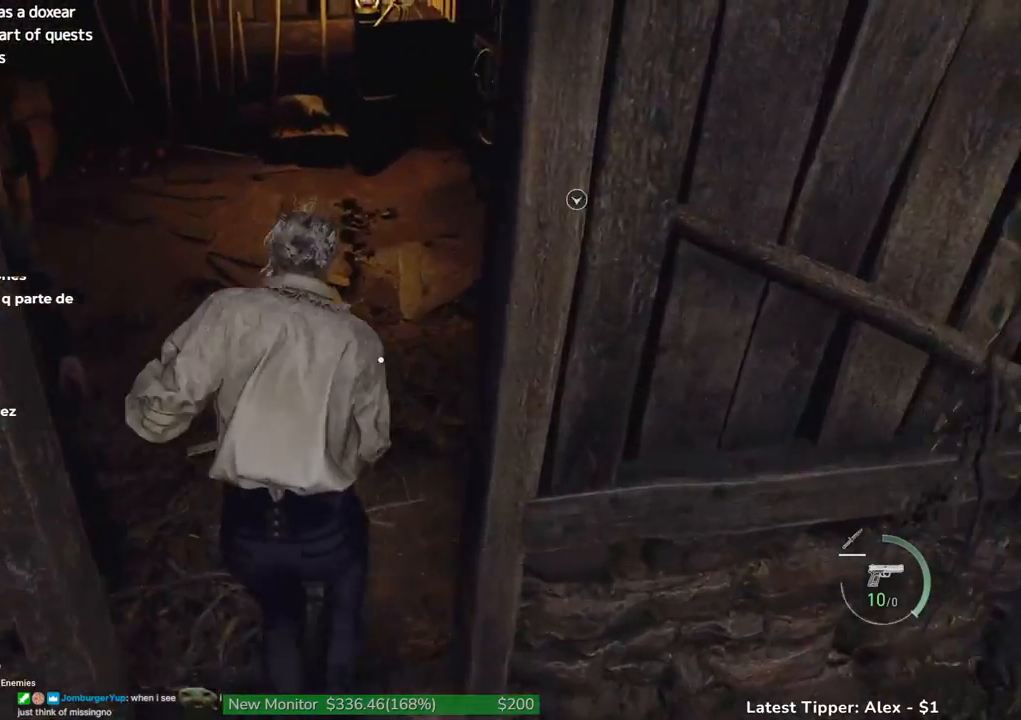
{"keys": ["g", "shift", "w"], "events": []}
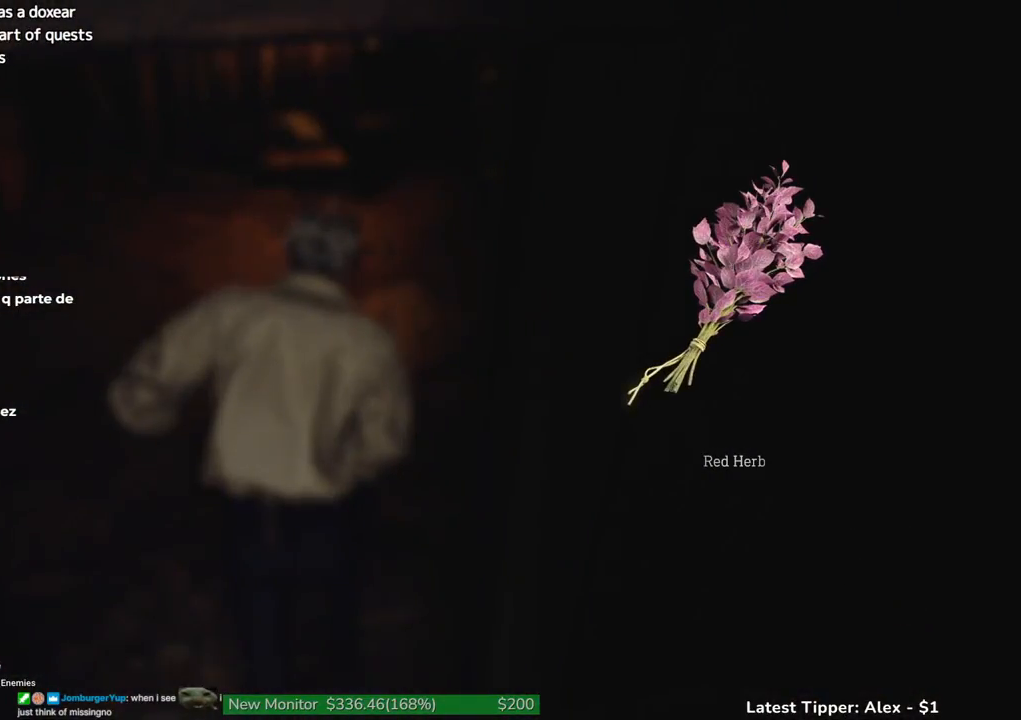
{"keys": ["g", "shift", "w"], "events": []}
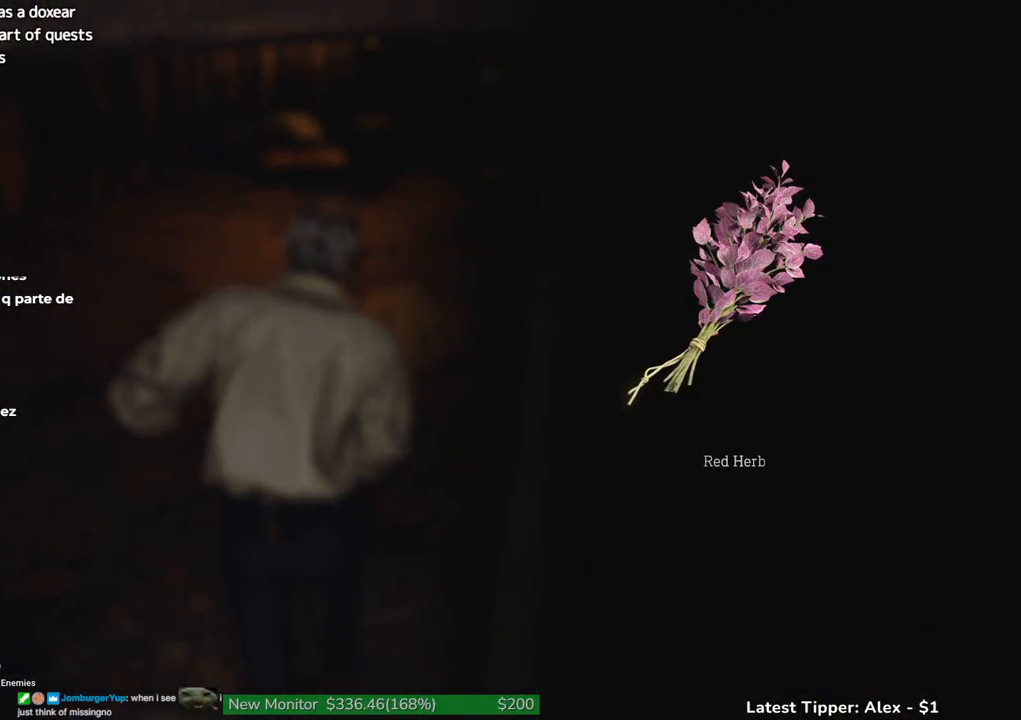
{"keys": ["a", "g", "shift", "w"], "events": [[467, "a", "down"]]}
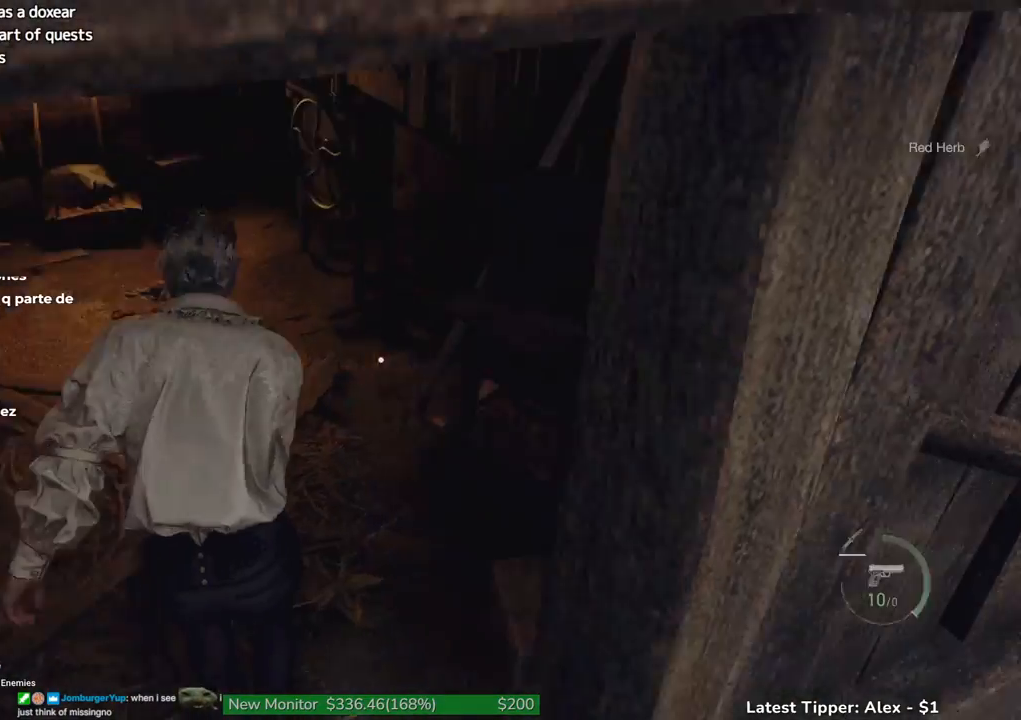
{"keys": ["g", "s", "shift"], "events": [[50, "w", "up"], [150, "s", "down"], [250, "a", "up"]]}
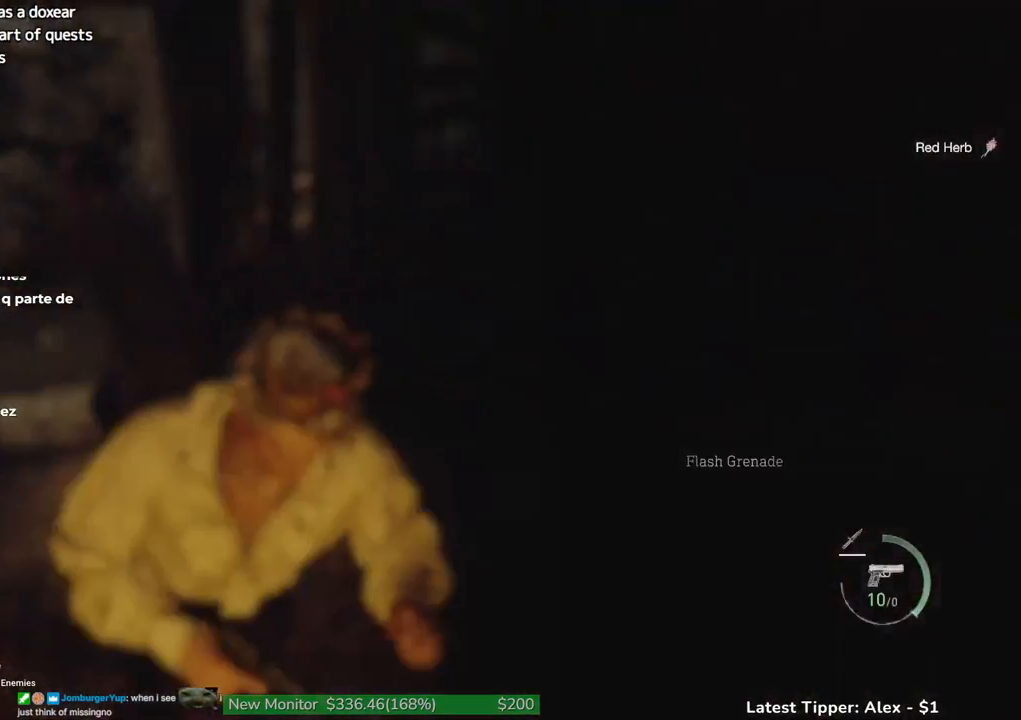
{"keys": ["g", "shift", "w"], "events": [[200, "s", "up"], [350, "w", "down"]]}
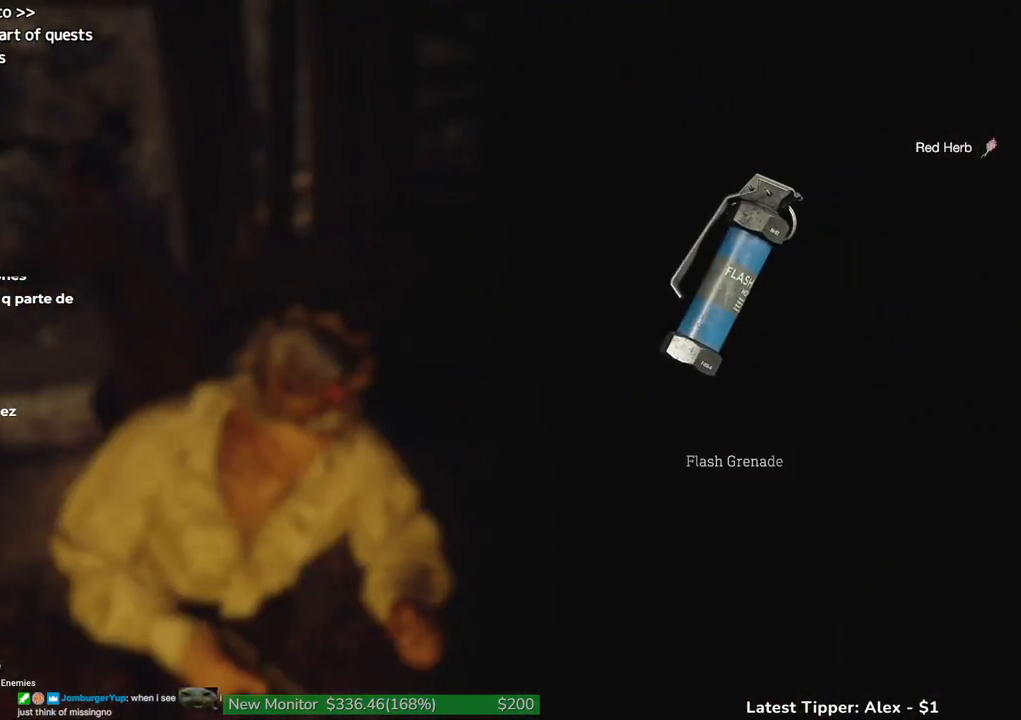
{"keys": ["g", "shift", "w"], "events": []}
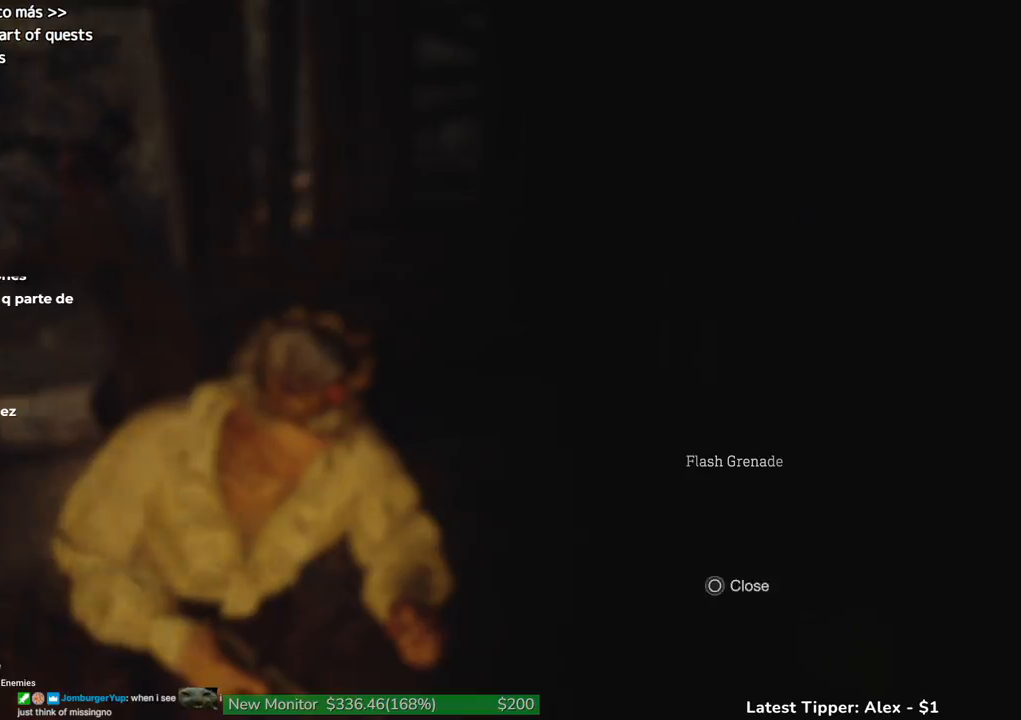
{"keys": ["a", "shift", "w"], "events": [[233, "g", "up"], [350, "a", "down"]]}
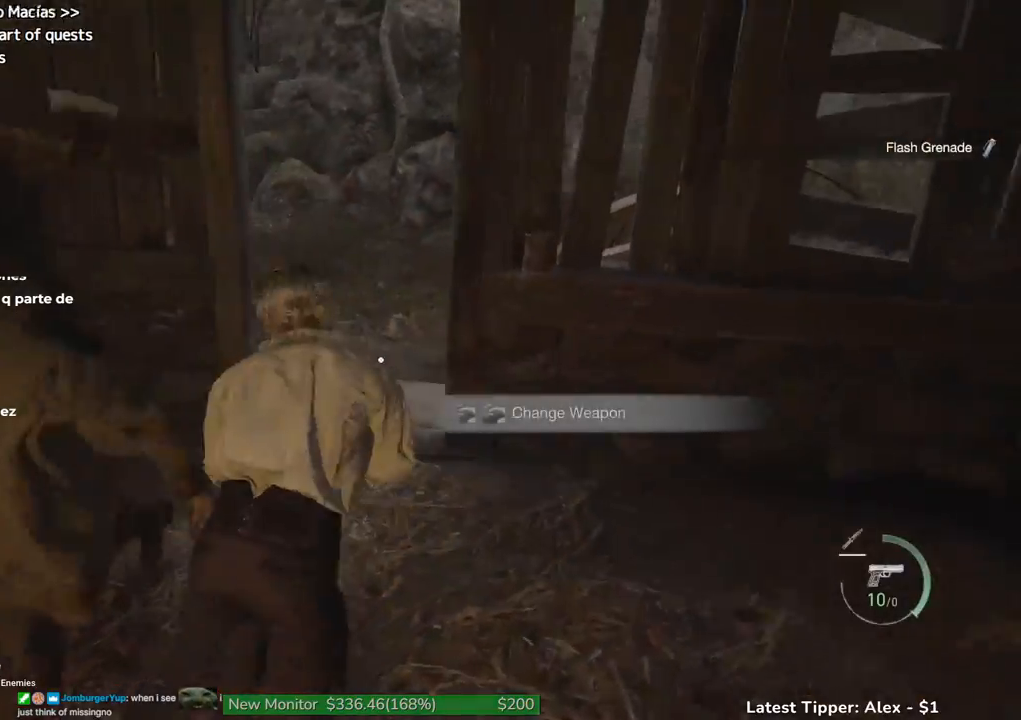
{"keys": ["shift", "w"], "events": [[17, "a", "up"]]}
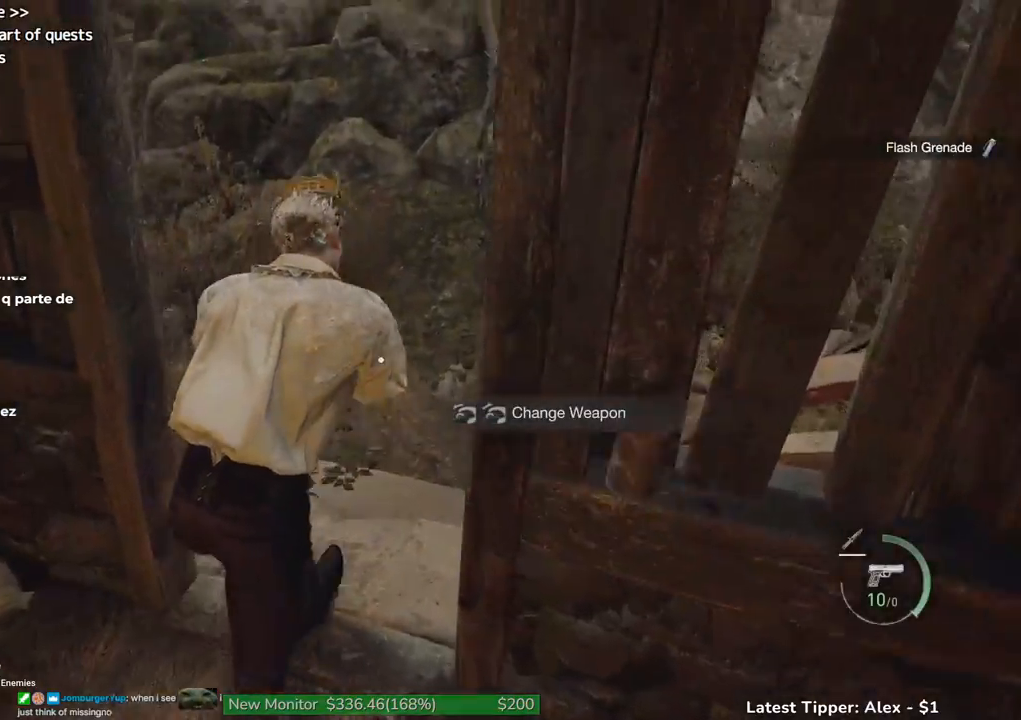
{"keys": ["shift", "w"], "events": []}
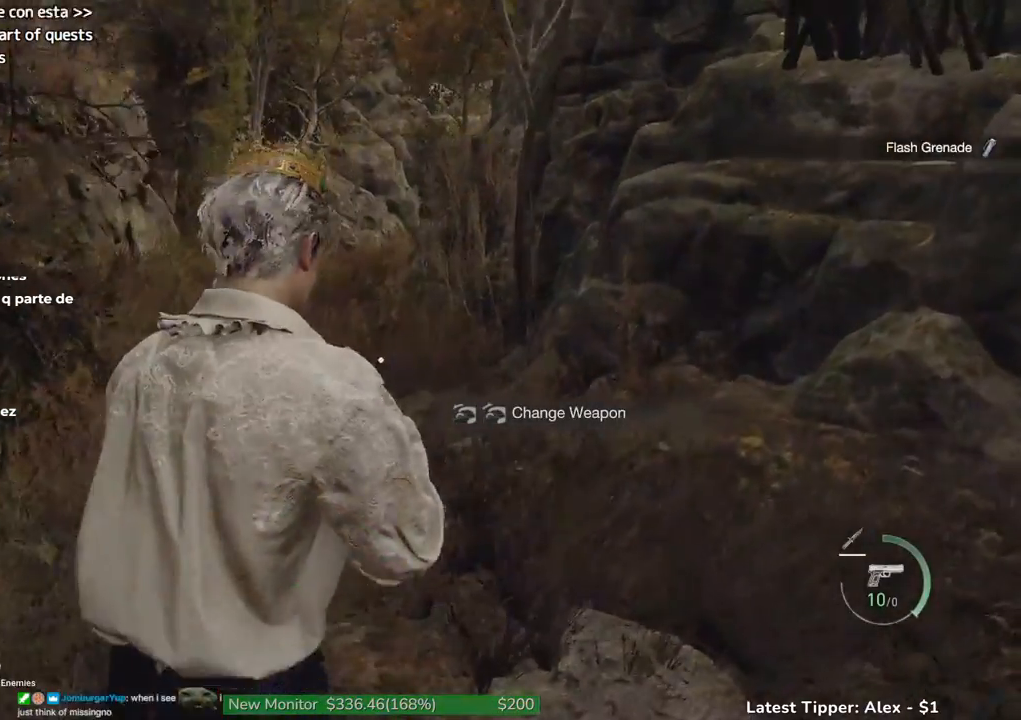
{"keys": ["shift", "w"], "events": []}
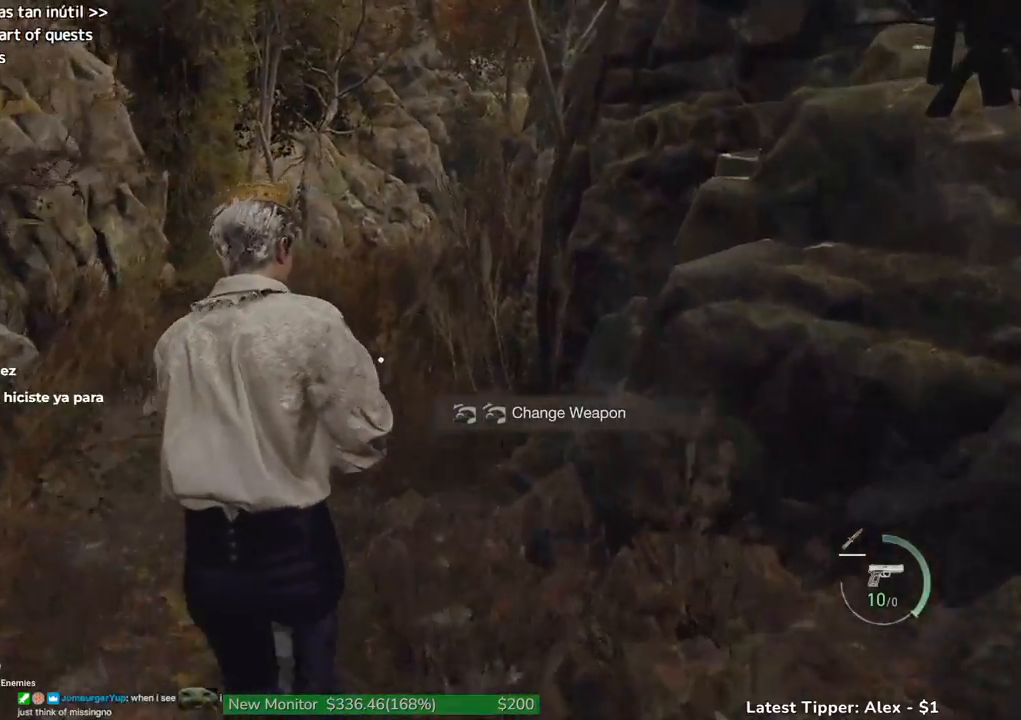
{"keys": ["shift", "w"], "events": []}
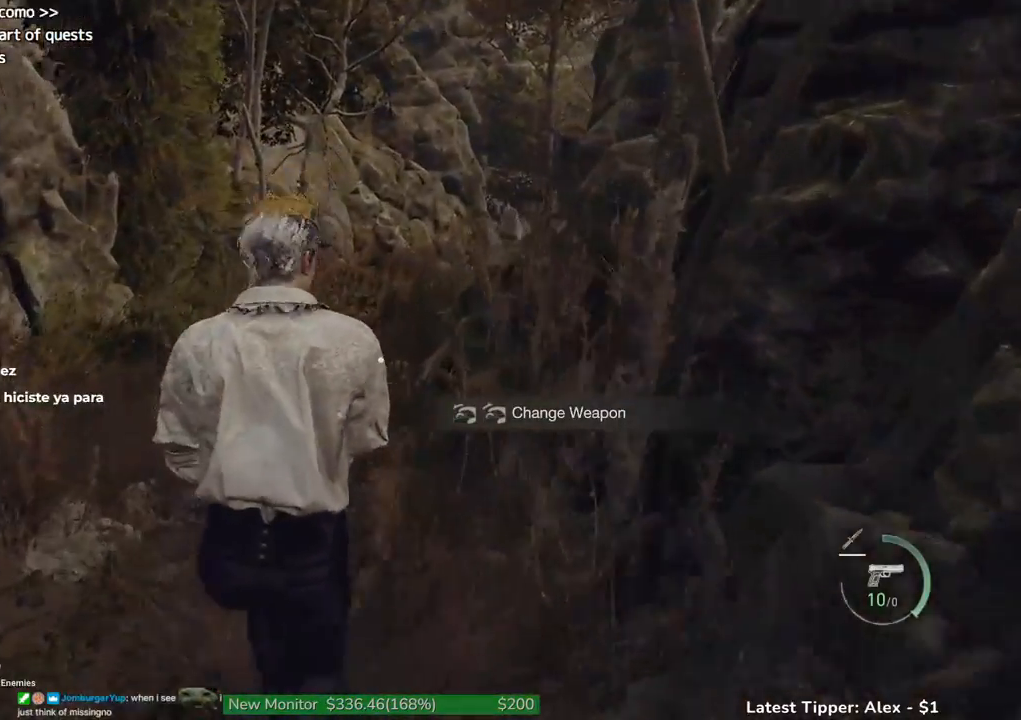
{"keys": ["shift", "w"], "events": []}